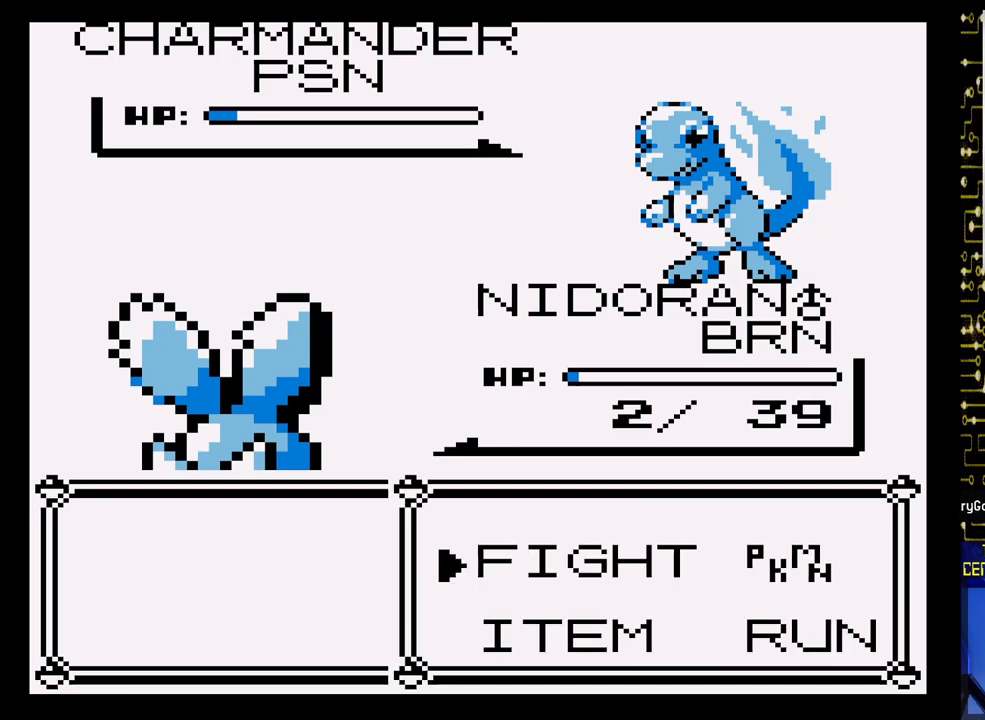
Gameplay with a controller (Nintendo layout); each line is a JSON object with the inputs held at the frame after it. "events" lists button and stick changes between this image and that frame as [ms after this image, input, new state], when the widget could be followed in between. Not read: L3 R3.
{"buttons": [], "events": []}
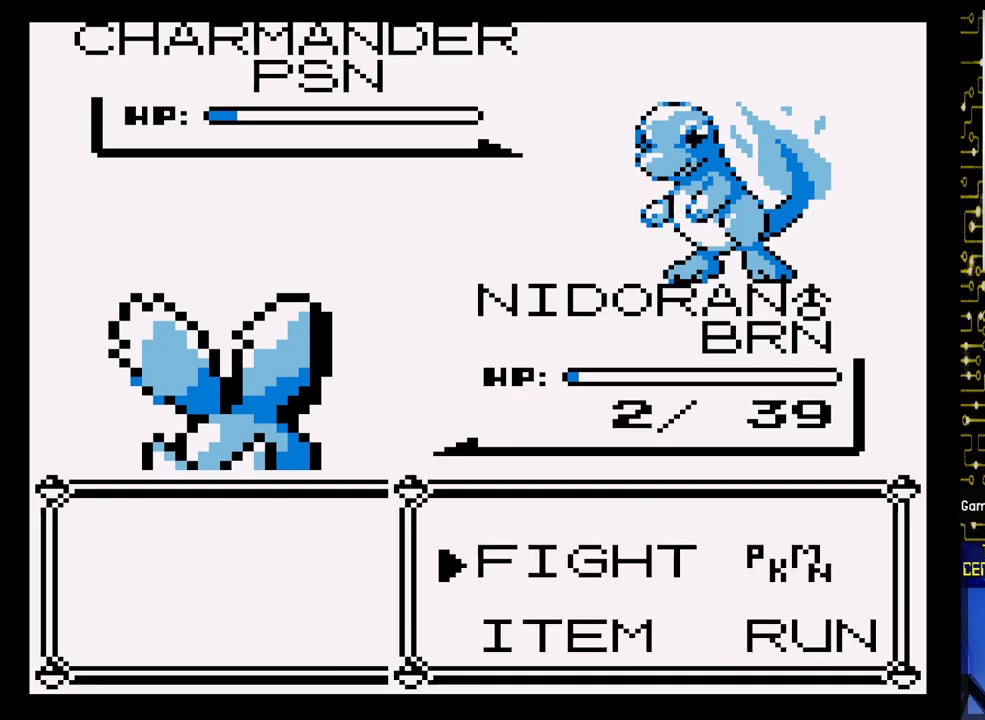
{"buttons": [], "events": []}
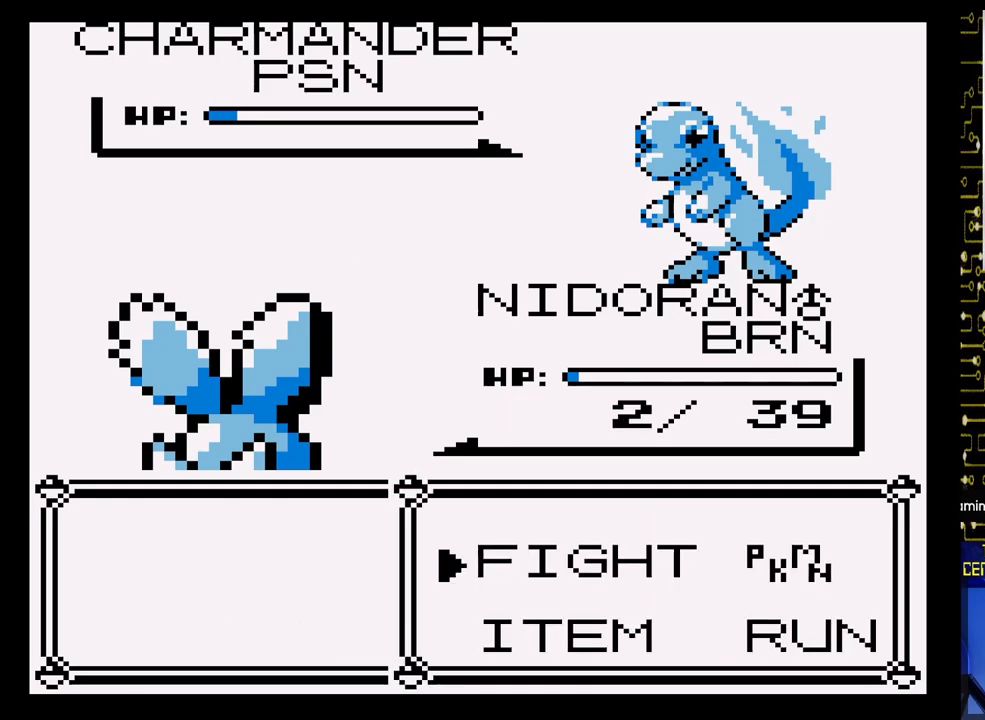
{"buttons": [], "events": [[283, "A", "down"], [500, "A", "up"]]}
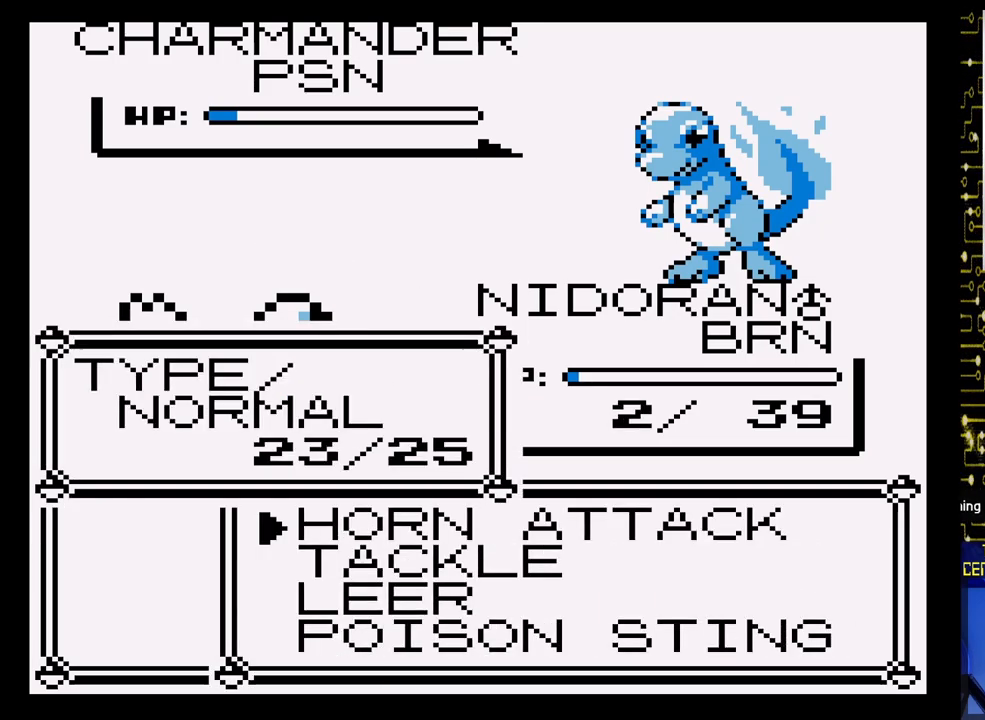
{"buttons": [], "events": []}
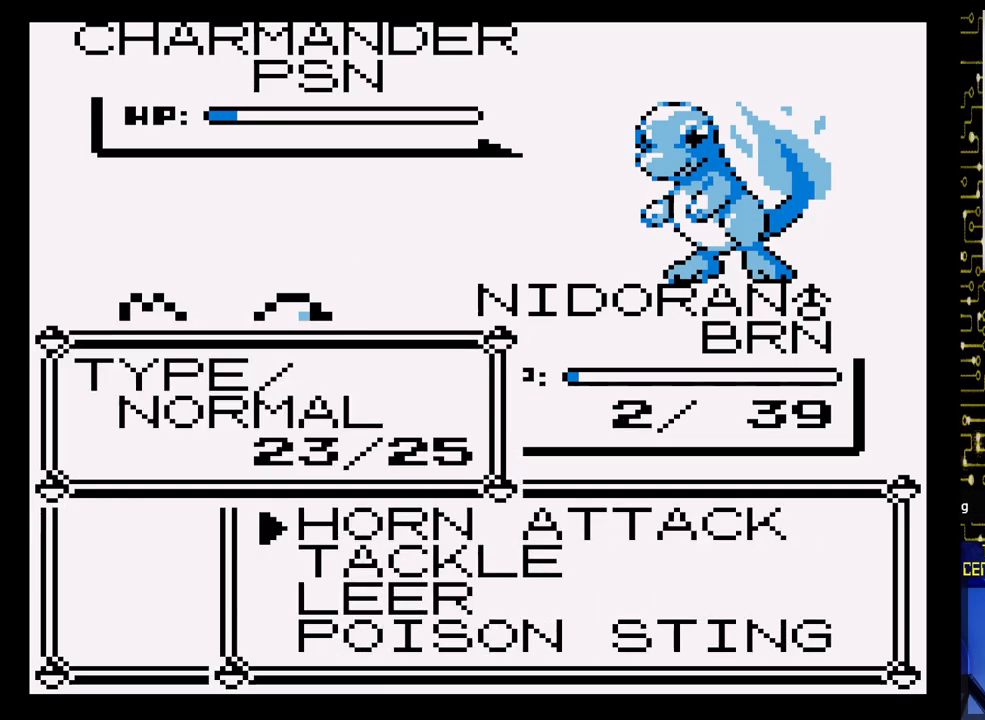
{"buttons": [], "events": []}
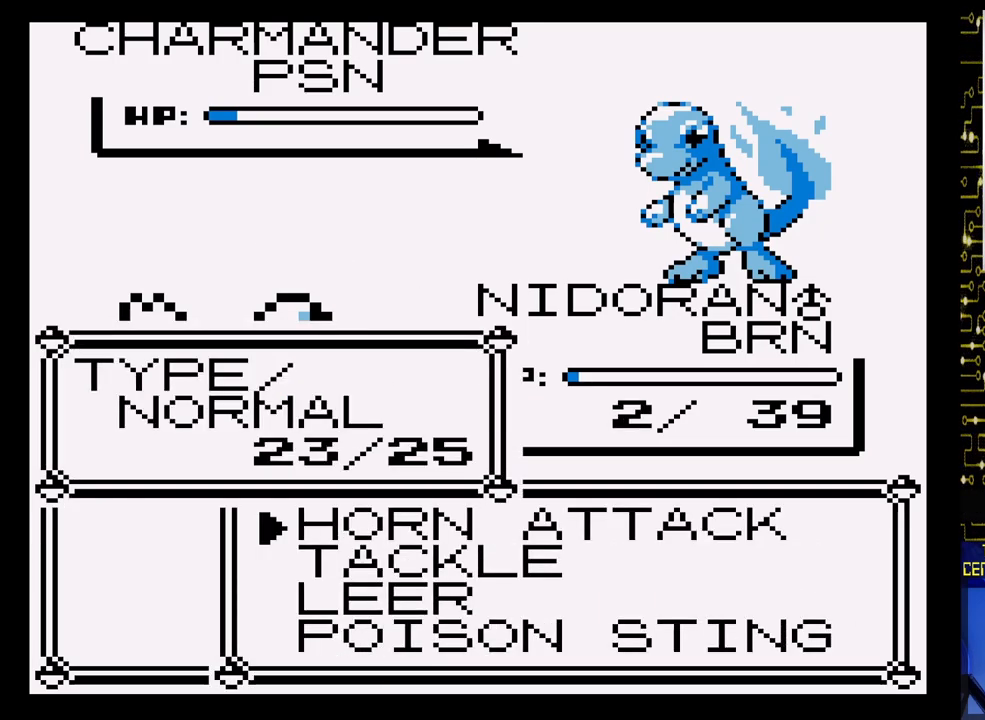
{"buttons": [], "events": []}
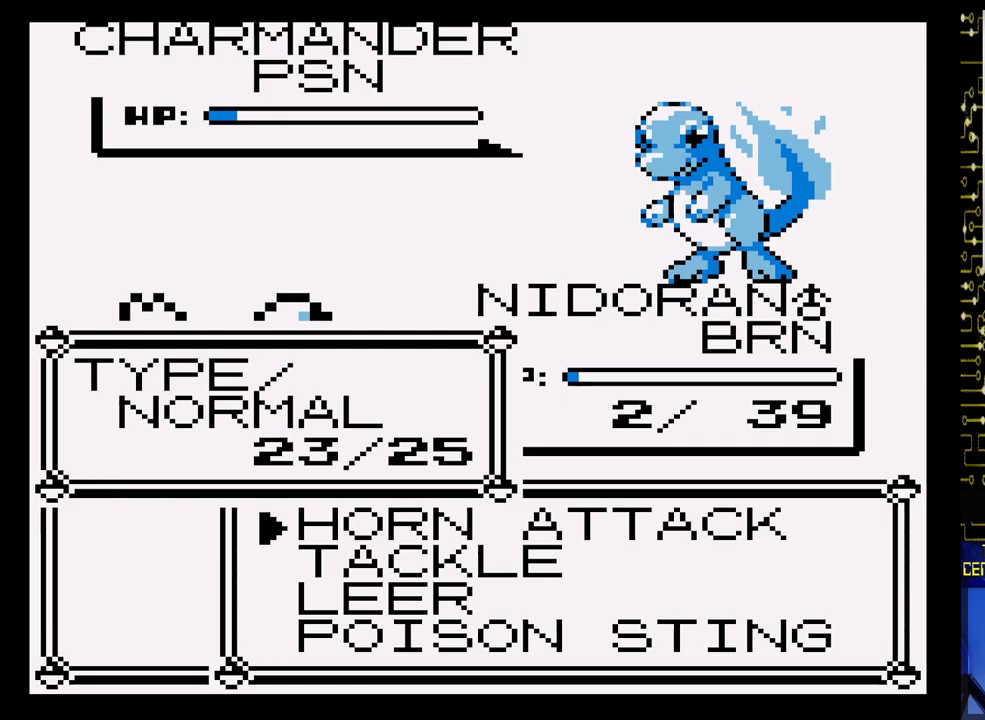
{"buttons": [], "events": []}
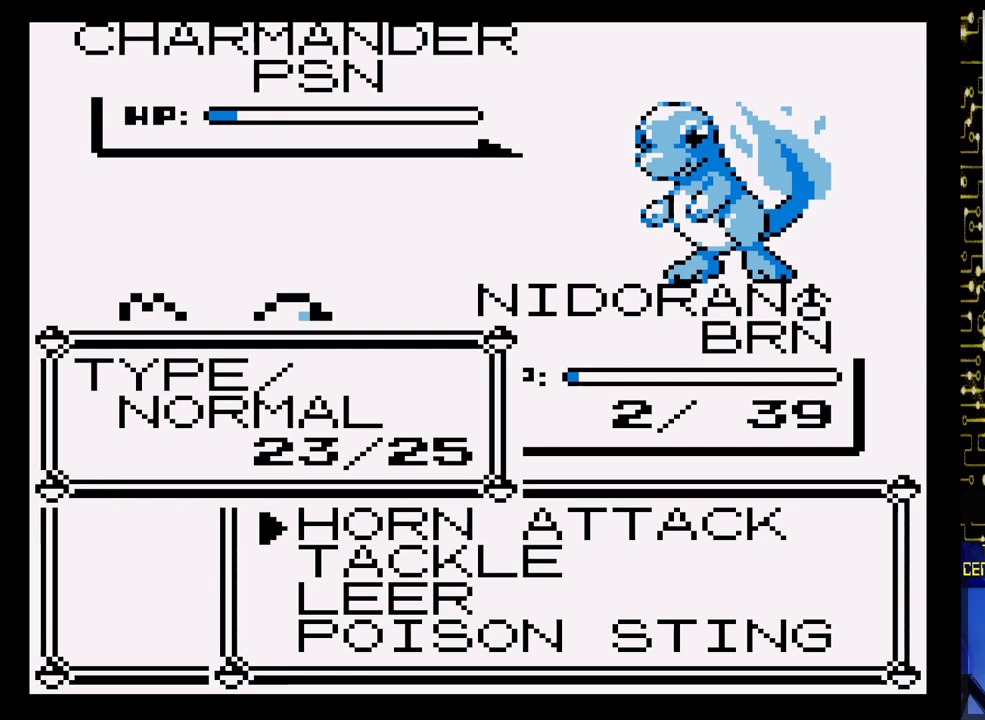
{"buttons": ["A"], "events": [[133, "A", "down"], [300, "A", "up"], [417, "A", "down"]]}
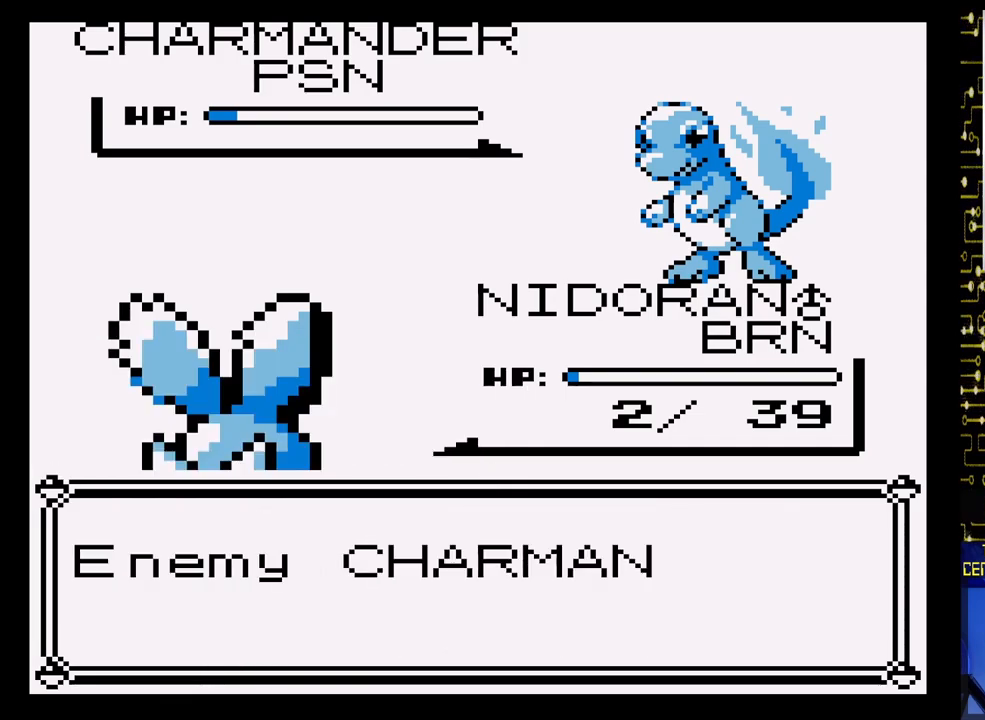
{"buttons": ["A"], "events": []}
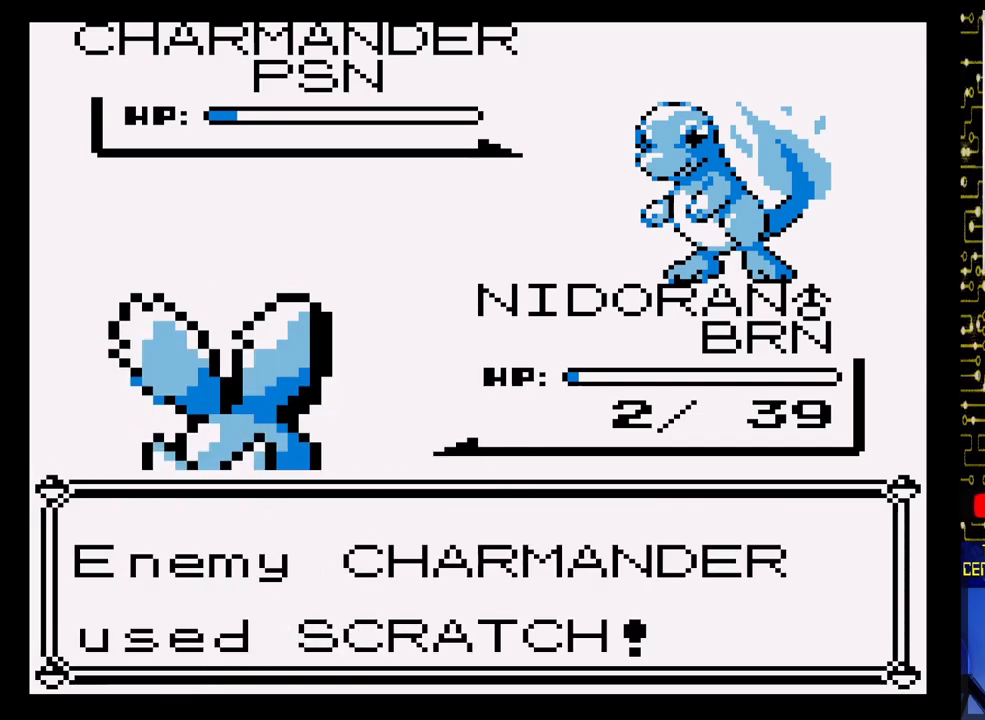
{"buttons": ["A"], "events": []}
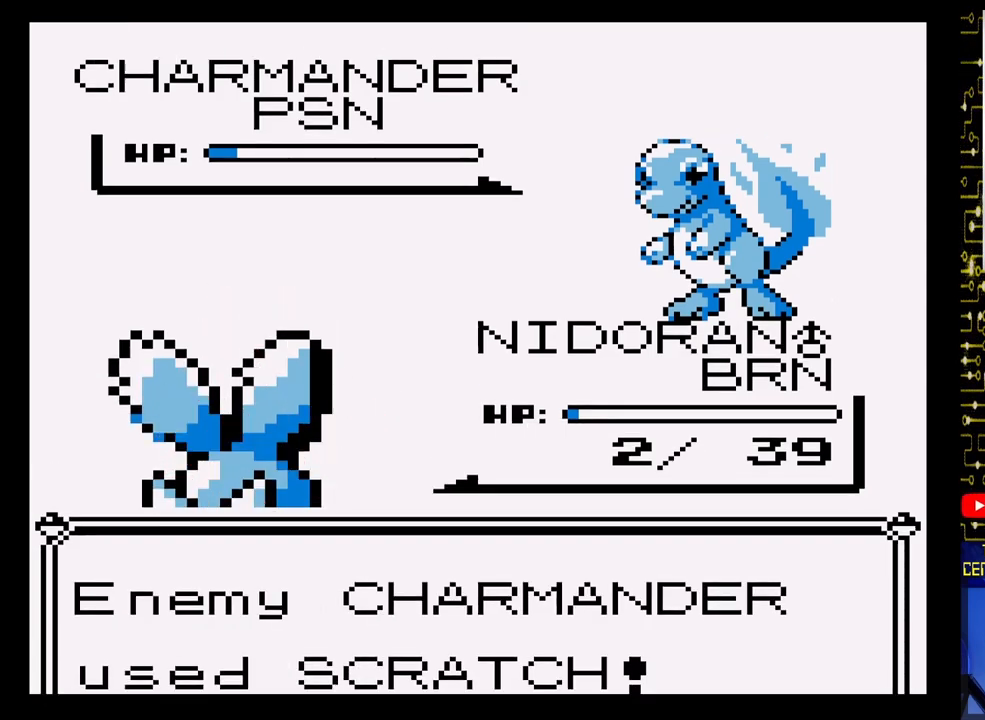
{"buttons": ["A"], "events": []}
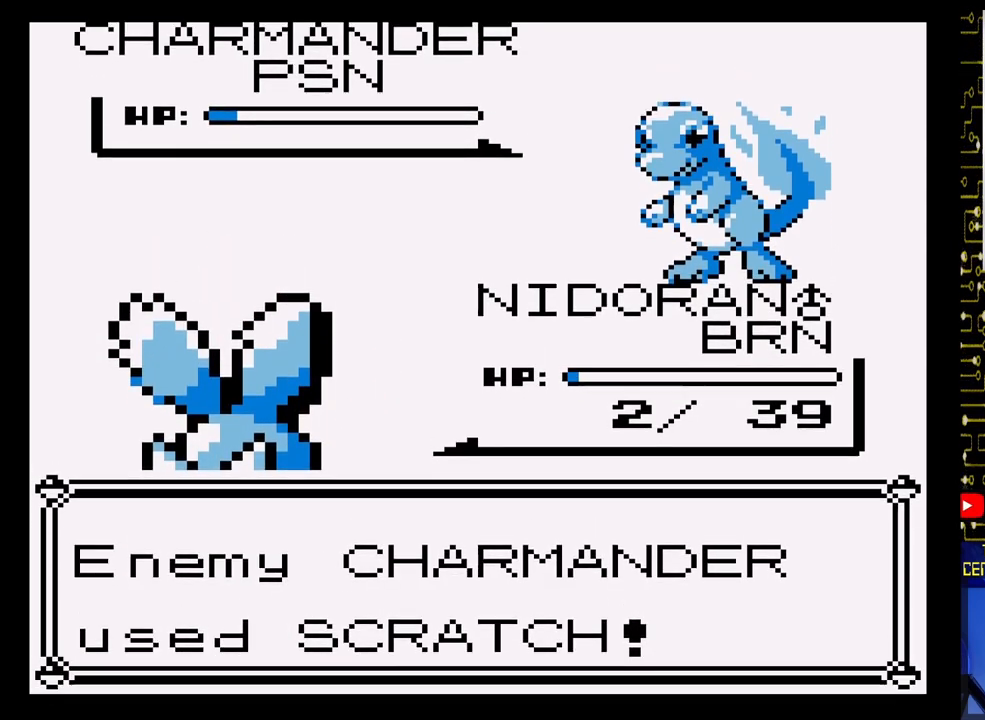
{"buttons": ["A"], "events": []}
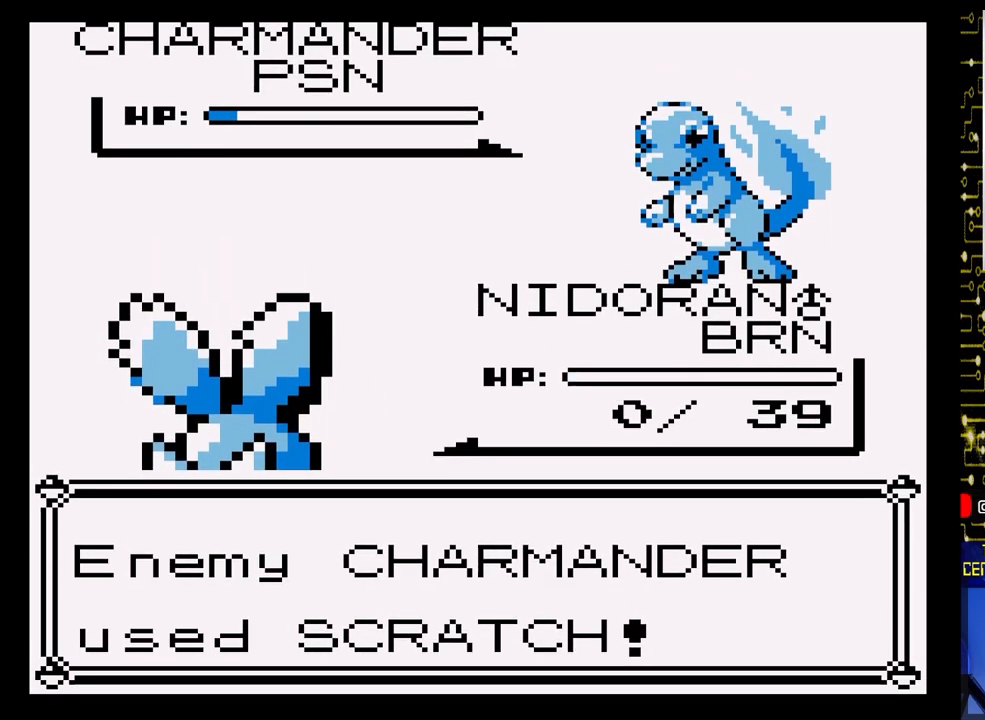
{"buttons": [], "events": [[200, "A", "up"]]}
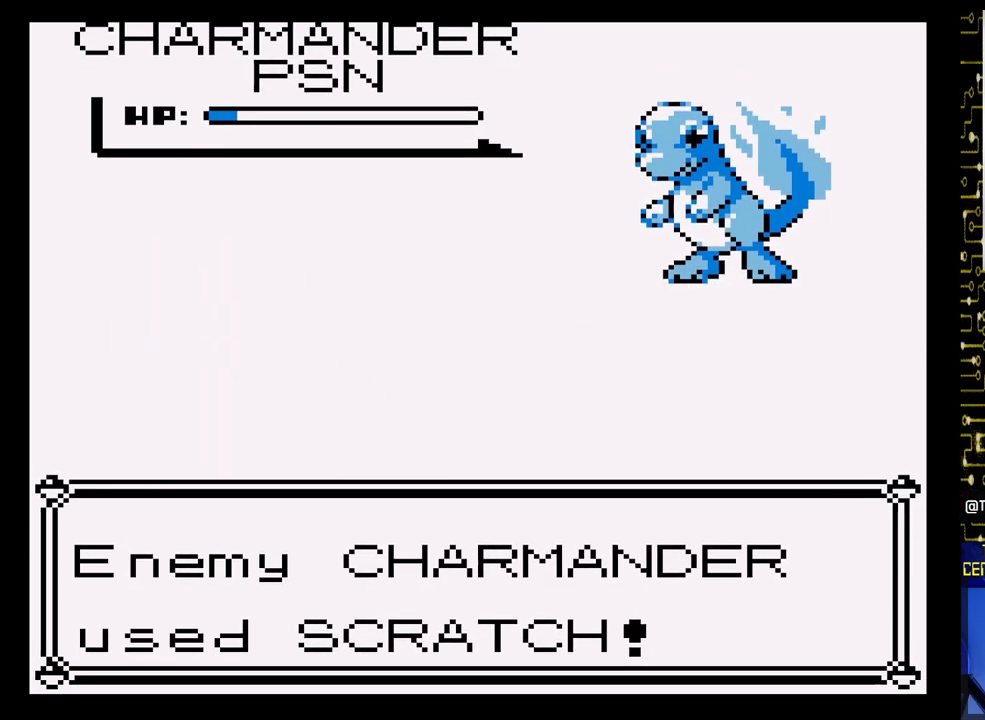
{"buttons": [], "events": []}
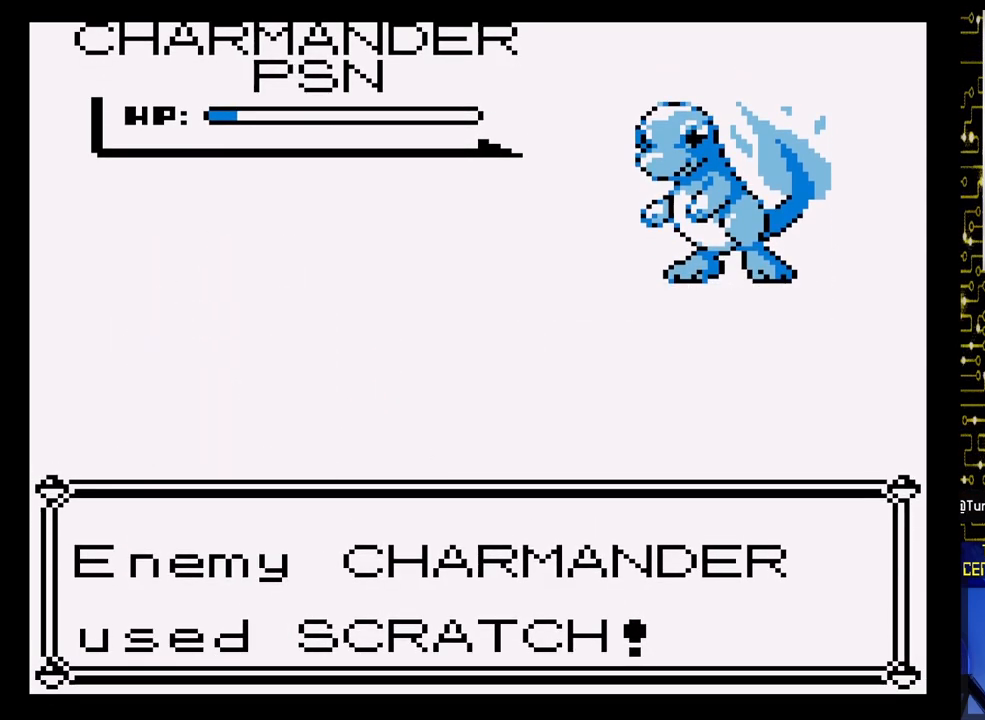
{"buttons": [], "events": []}
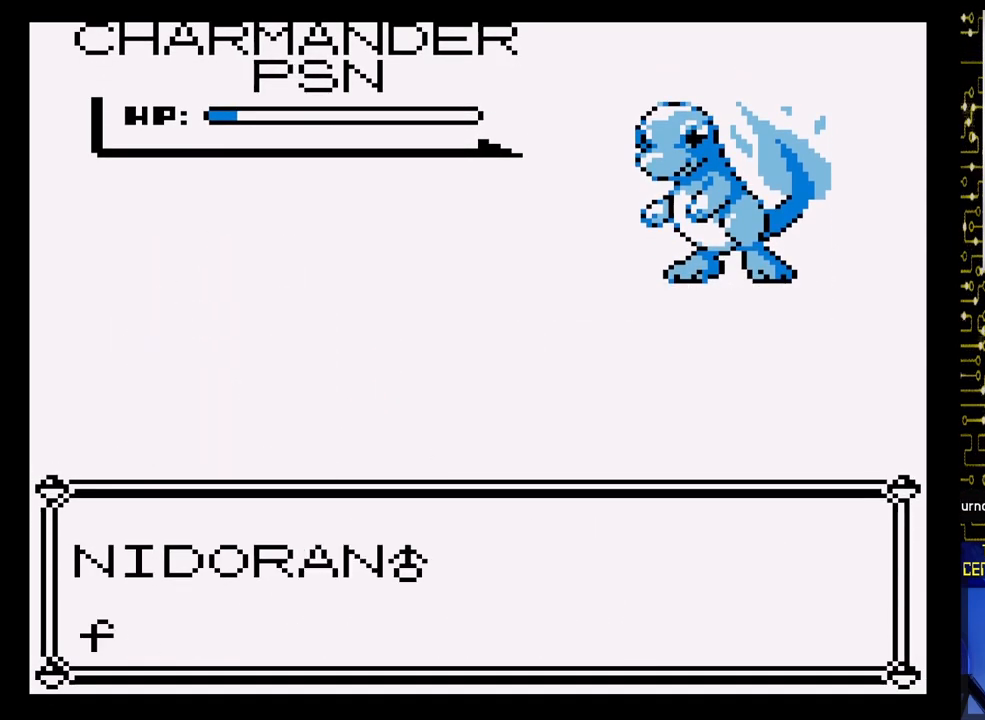
{"buttons": [], "events": []}
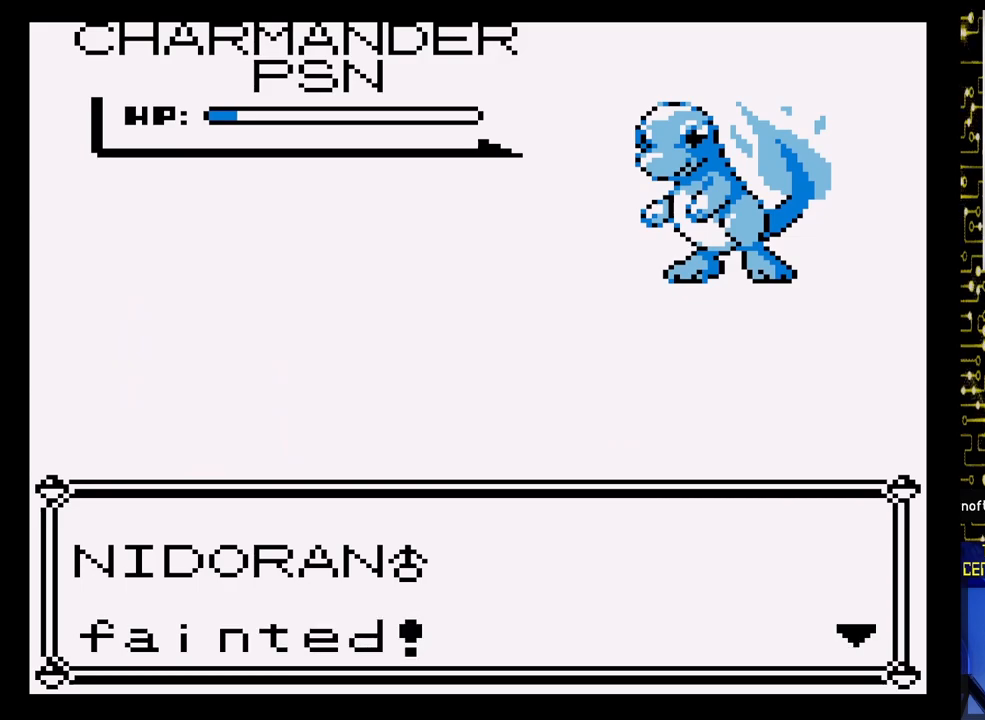
{"buttons": ["A"], "events": [[383, "A", "down"]]}
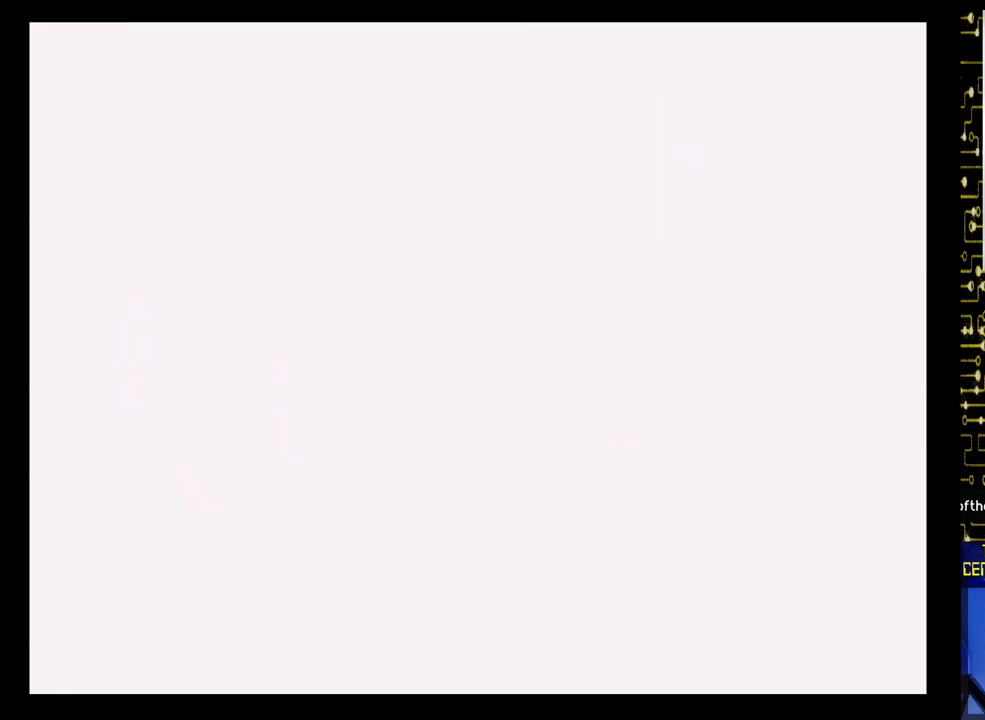
{"buttons": [], "events": [[67, "A", "up"]]}
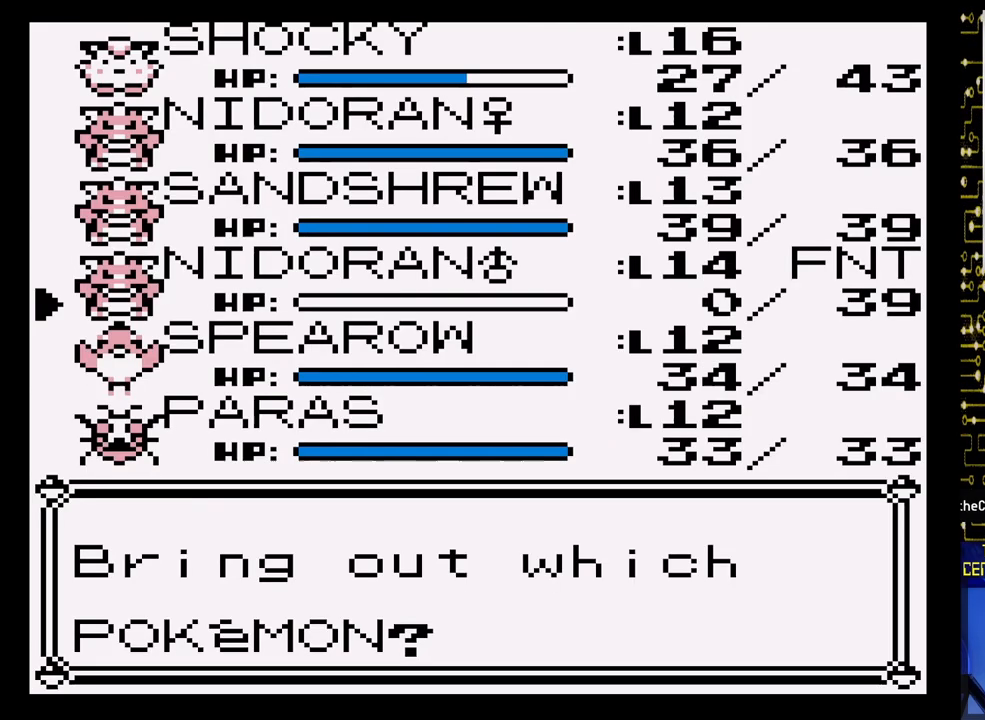
{"buttons": [], "events": []}
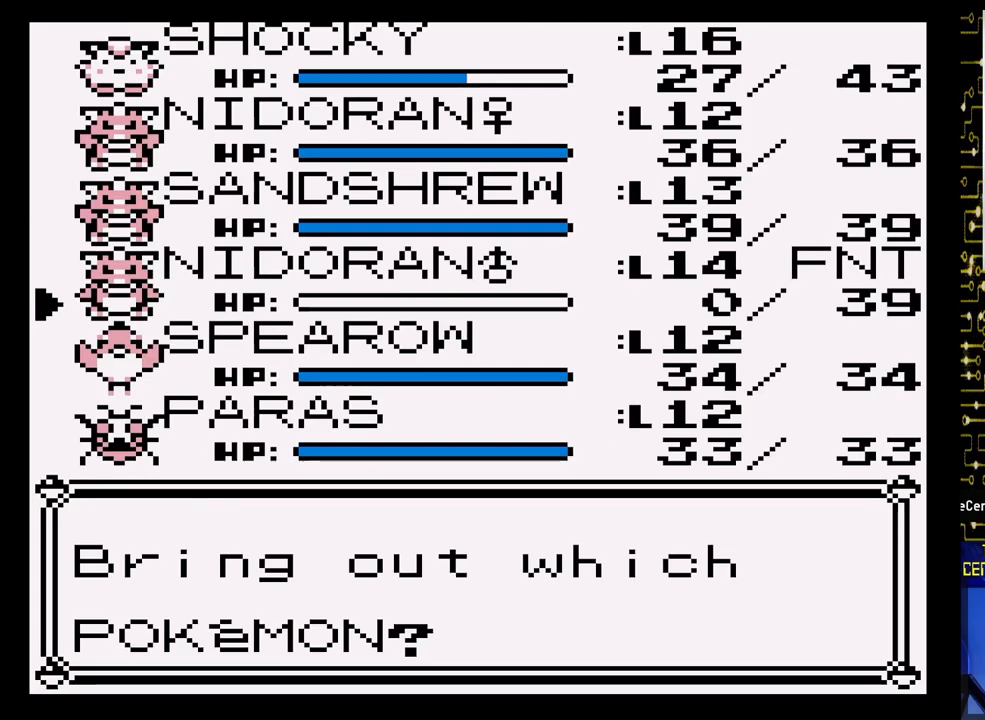
{"buttons": [], "events": []}
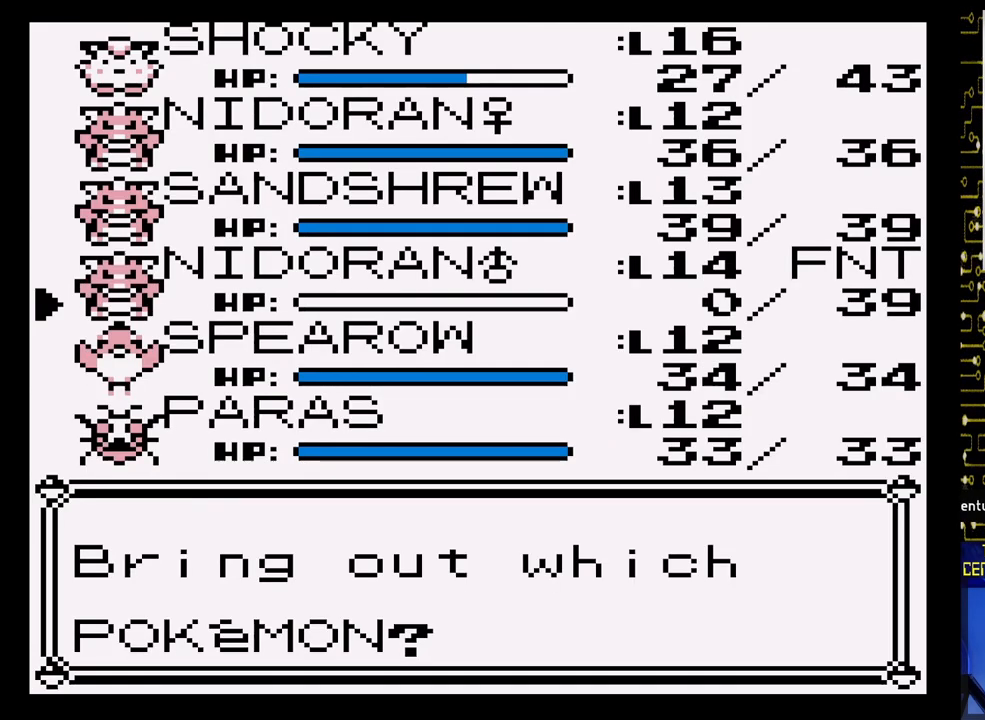
{"buttons": [], "events": []}
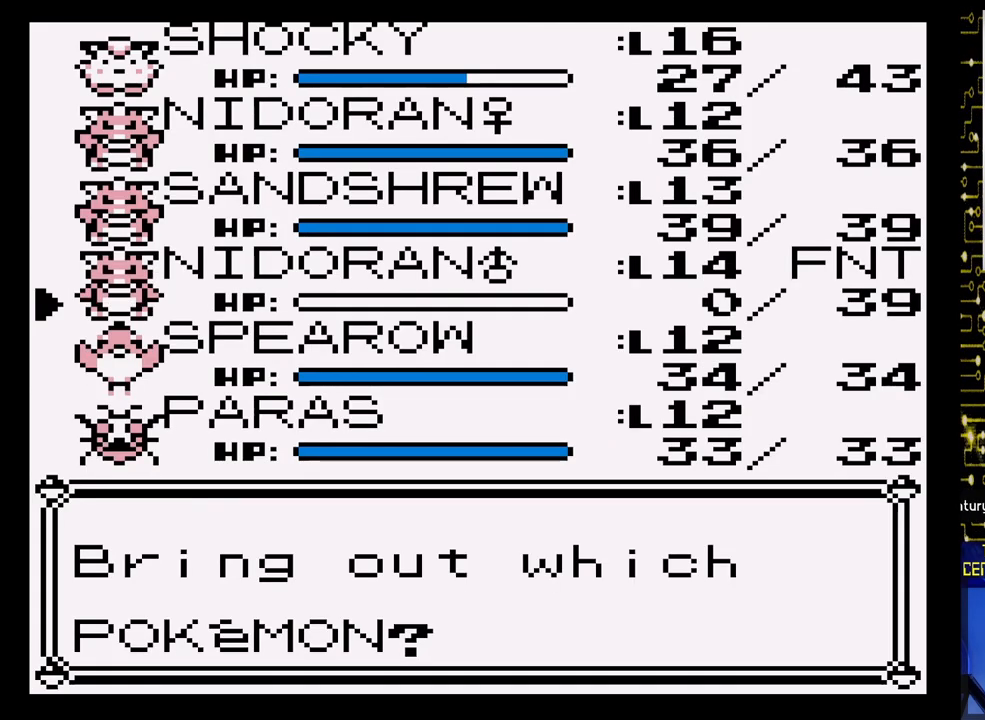
{"buttons": [], "events": []}
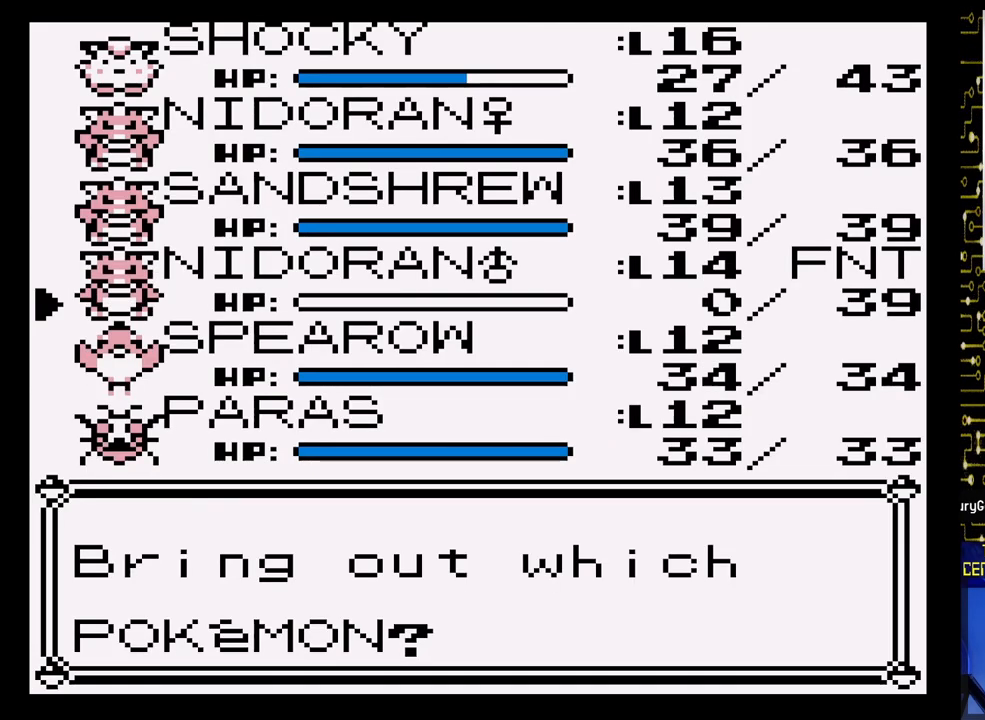
{"buttons": [], "events": []}
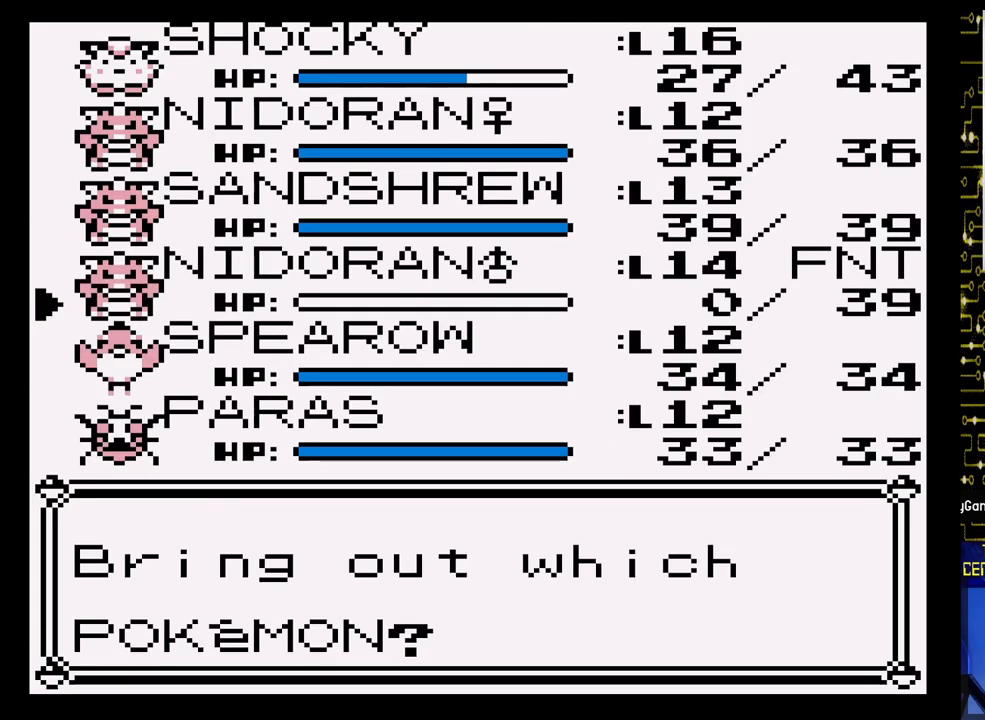
{"buttons": [], "events": []}
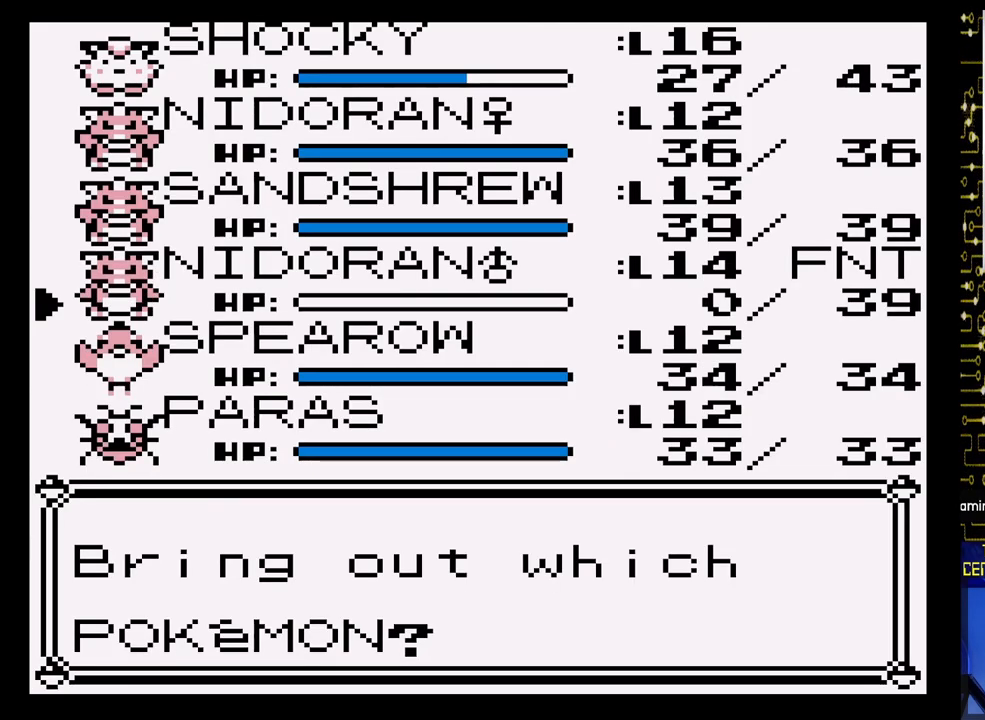
{"buttons": [], "events": [[17, "DPAD_DOWN", "down"], [117, "DPAD_DOWN", "up"], [200, "A", "down"], [300, "A", "up"]]}
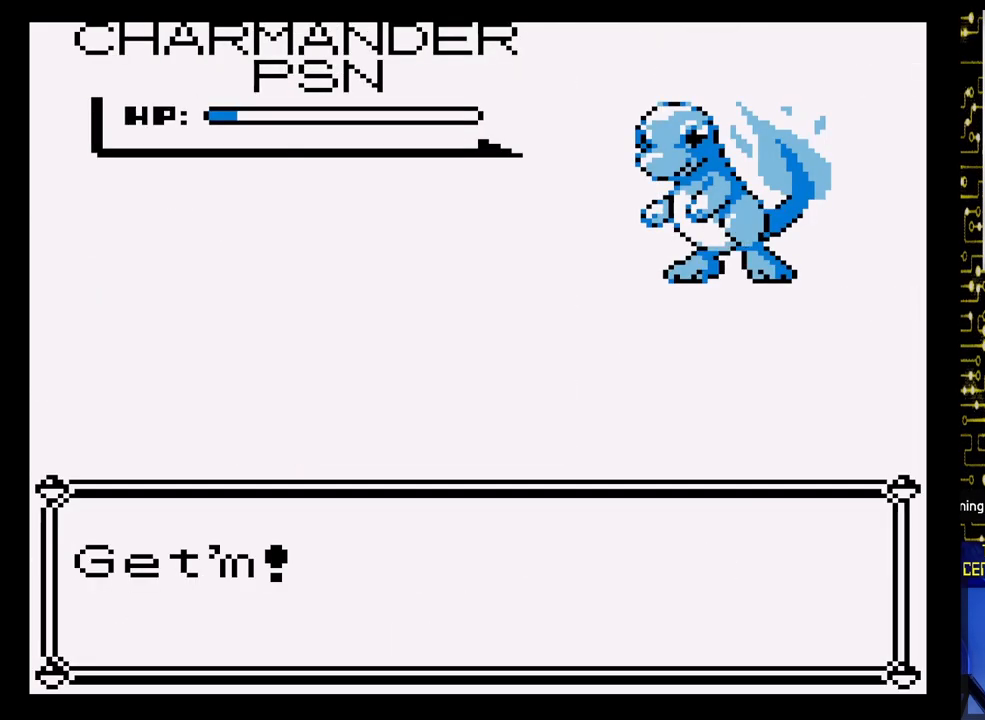
{"buttons": ["A"], "events": [[367, "A", "down"]]}
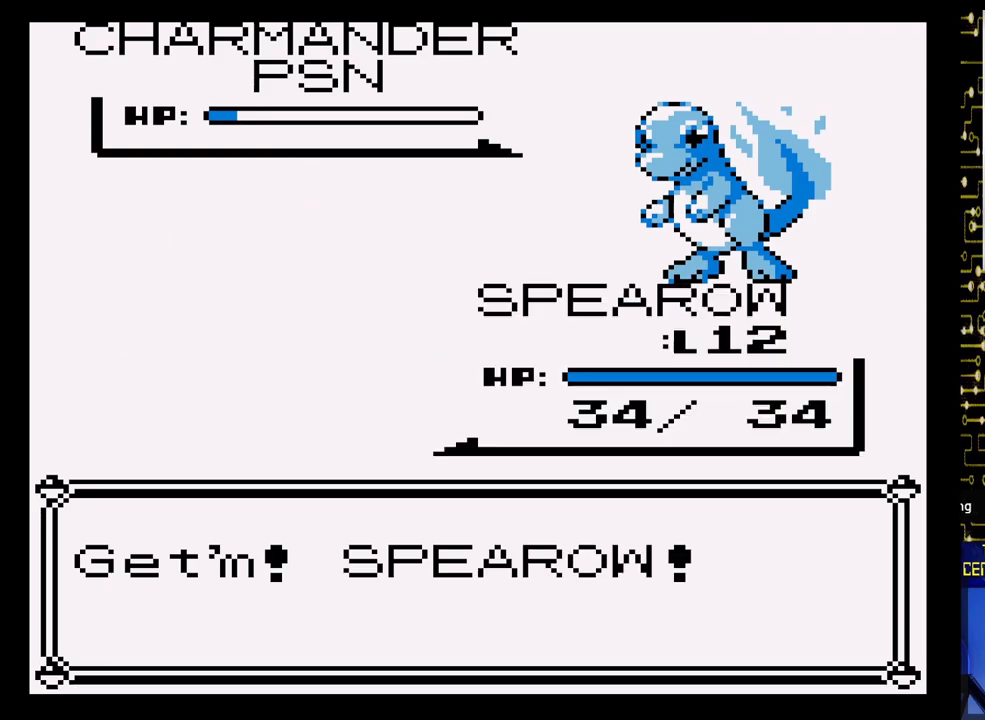
{"buttons": [], "events": [[183, "A", "up"]]}
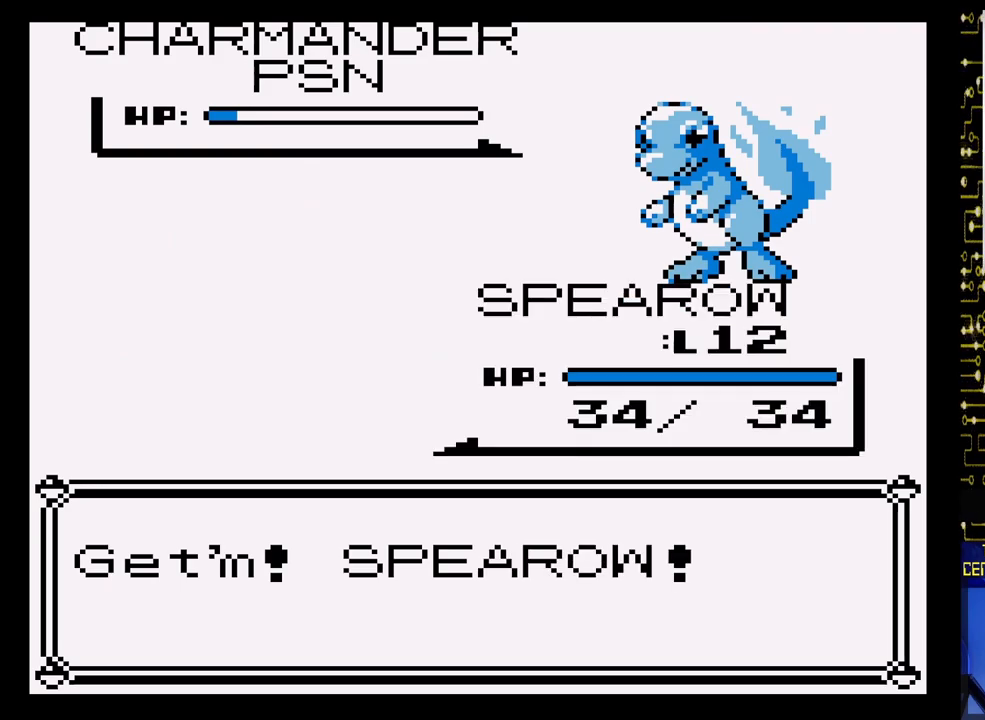
{"buttons": [], "events": []}
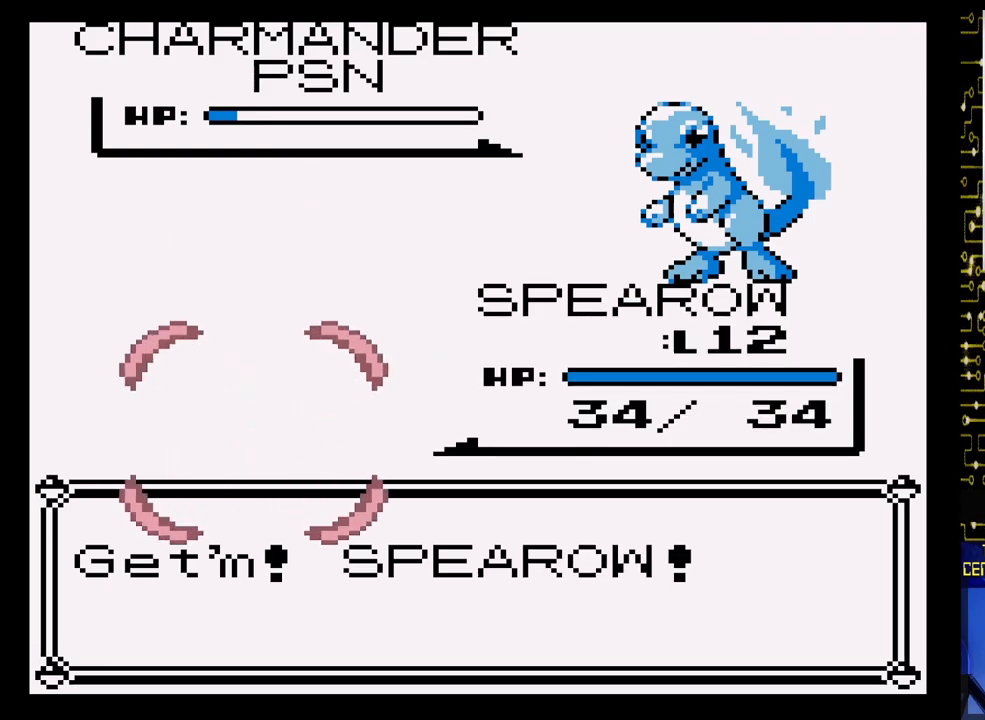
{"buttons": [], "events": []}
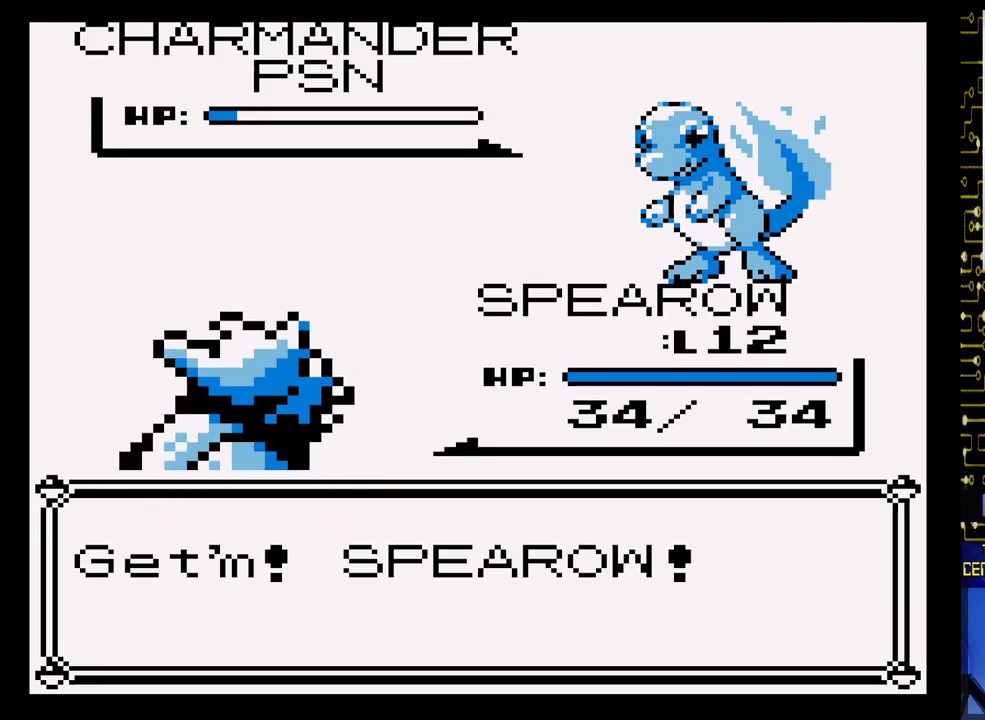
{"buttons": [], "events": []}